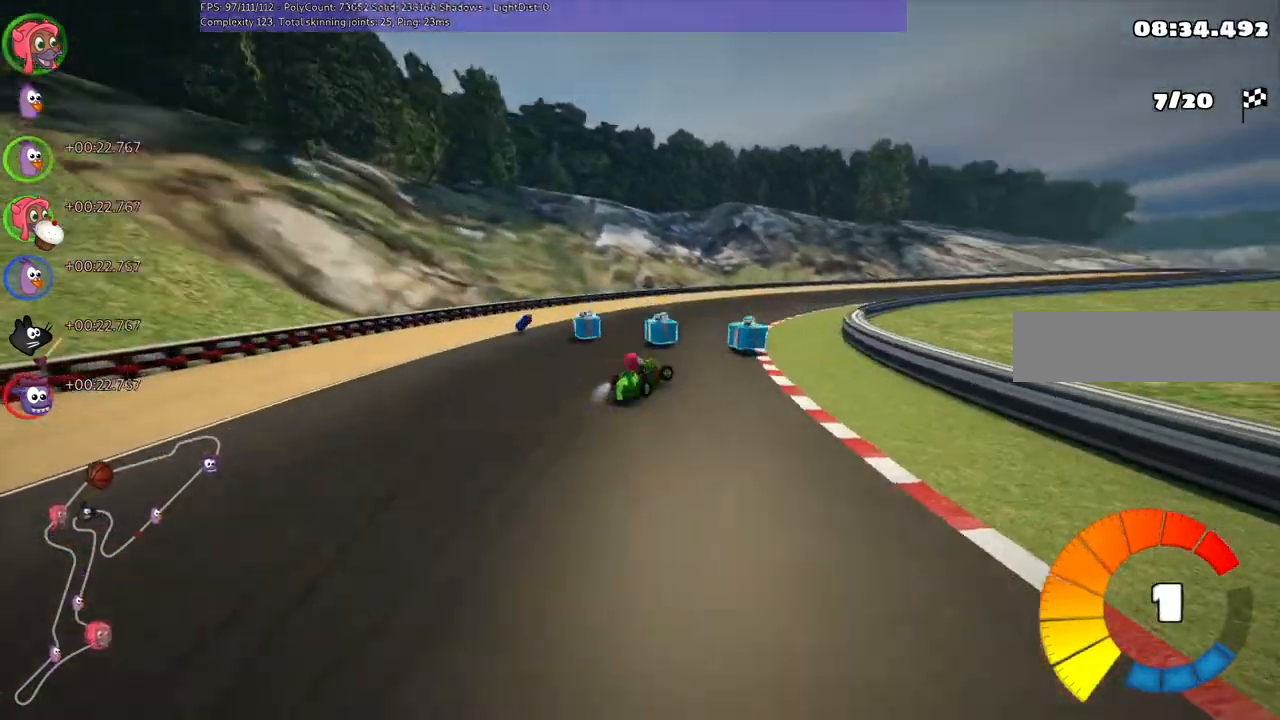
Gameplay with keyboard; each line is a JSON object with the keys held at the frame after it. "events" lists presses ("down") and releases ("up") of ".", "/", "alt_r", "b", "c", "comma", "ctrl_r", "down", "f", "g", "h", "j", "k", "l", "left", "m", "n", "quote", "return", "right", "semicolon", "shift_r", "super", "up" and "v" between this image and that frame as [ms after this image, input, new state], when the widget could be followed in between. No other keys are recorded. Mouse input is not recorded.
{"keys": ["m", "right", "up"], "events": [[133, "right", "down"], [200, "m", "down"]]}
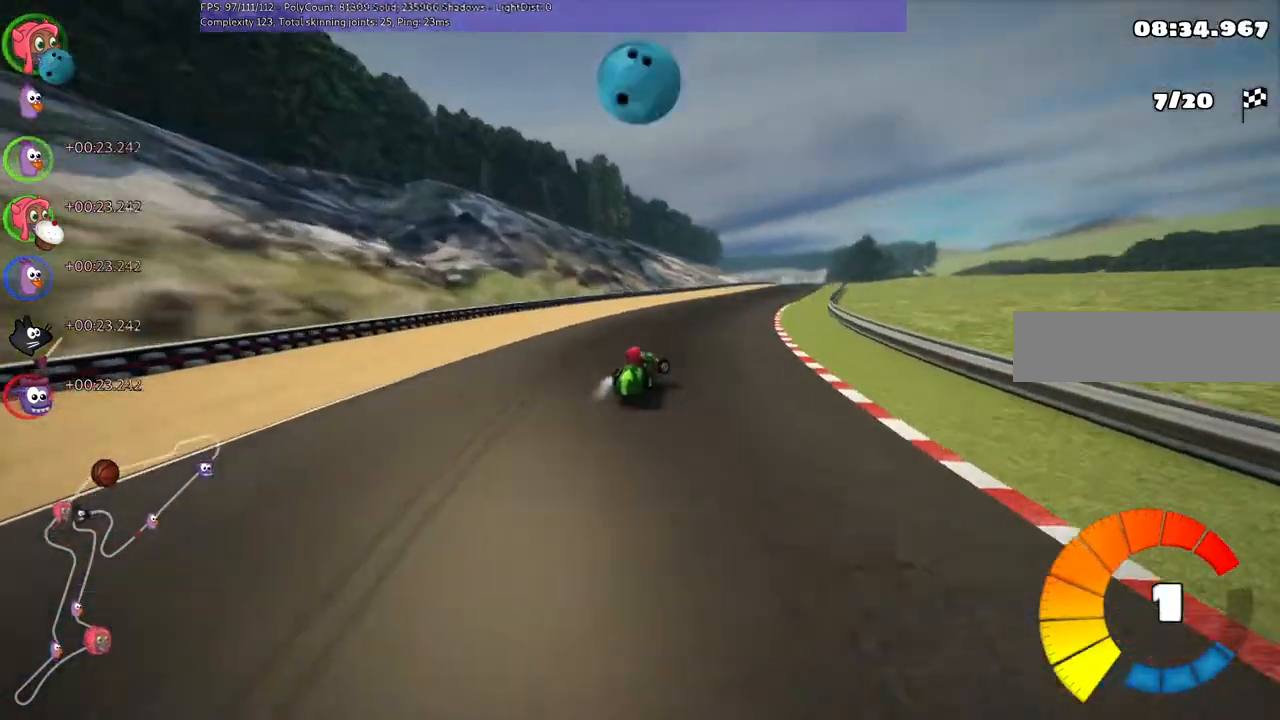
{"keys": ["left", "m", "up"], "events": [[100, "left", "down"], [167, "right", "up"]]}
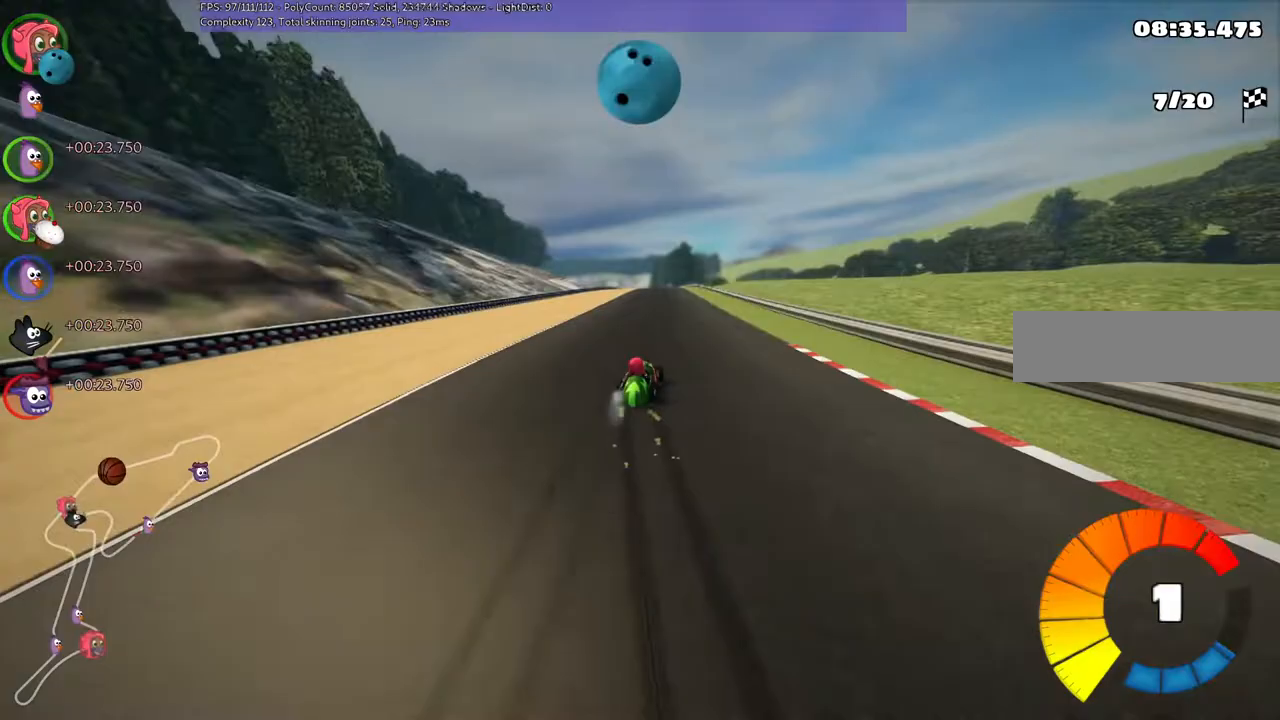
{"keys": ["left", "n", "up"], "events": [[67, "right", "down"], [233, "right", "up"], [433, "n", "down"], [500, "m", "up"]]}
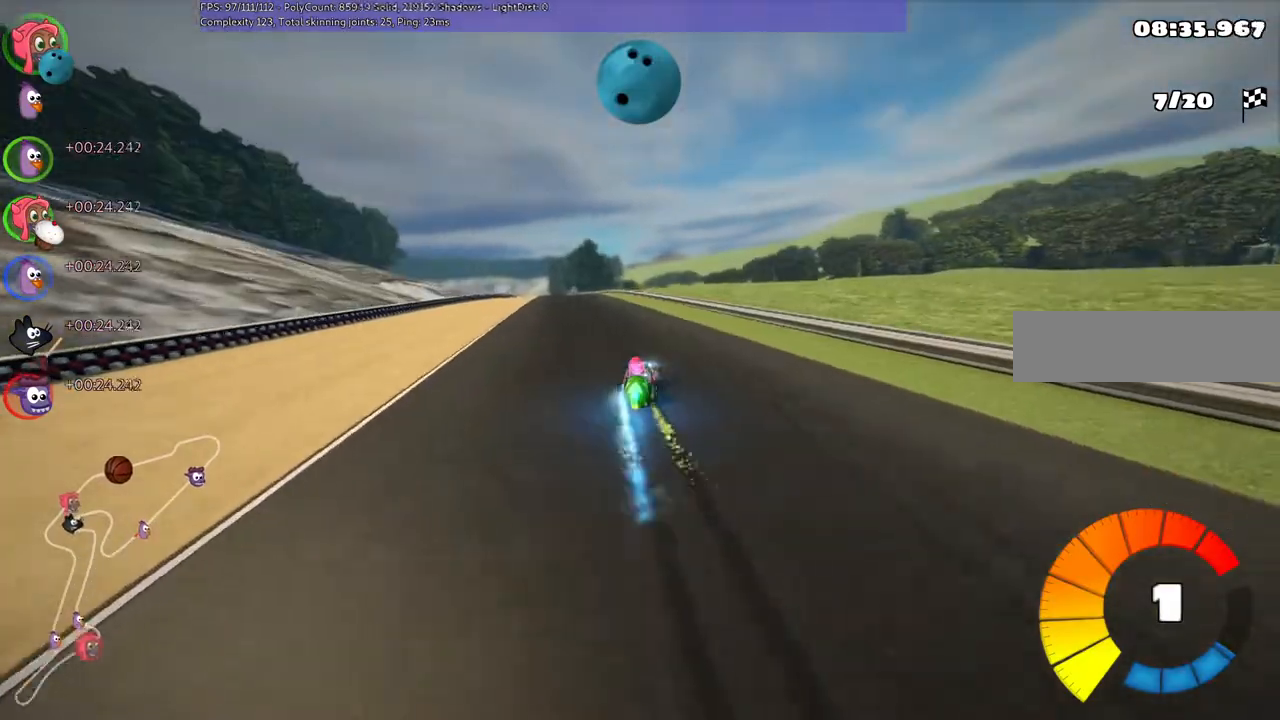
{"keys": ["left", "up"], "events": [[133, "n", "up"], [233, "left", "up"], [467, "left", "down"]]}
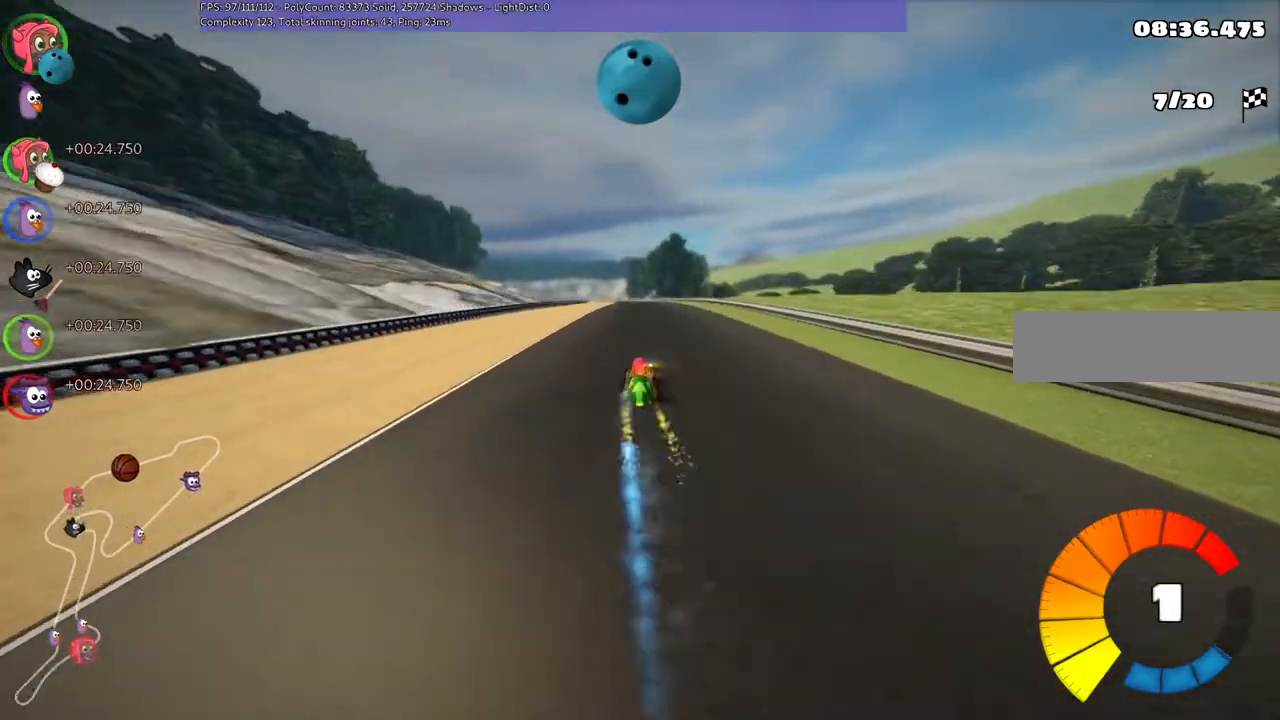
{"keys": ["right", "up"], "events": [[100, "b", "down"], [100, "left", "up"], [367, "b", "up"], [433, "right", "down"]]}
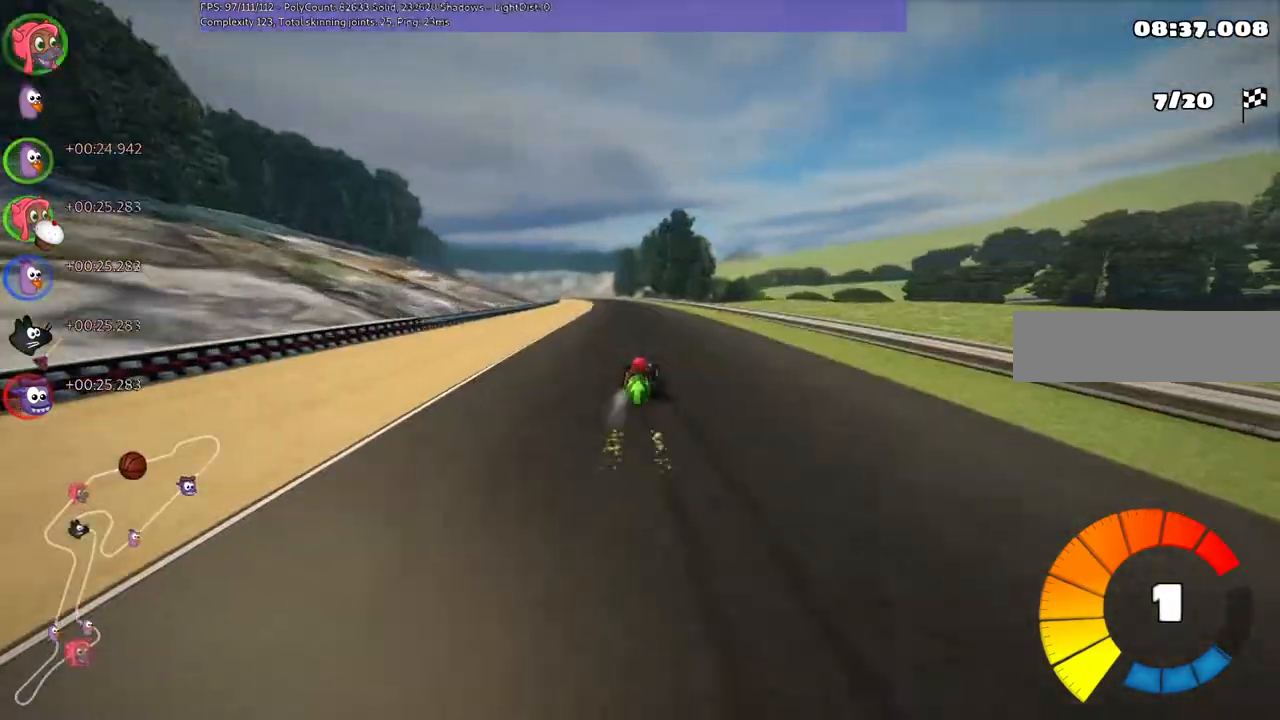
{"keys": ["m", "right", "up"], "events": [[33, "right", "up"], [67, "left", "down"], [67, "m", "down"], [167, "right", "down"], [200, "b", "down"], [267, "left", "up"], [433, "b", "up"]]}
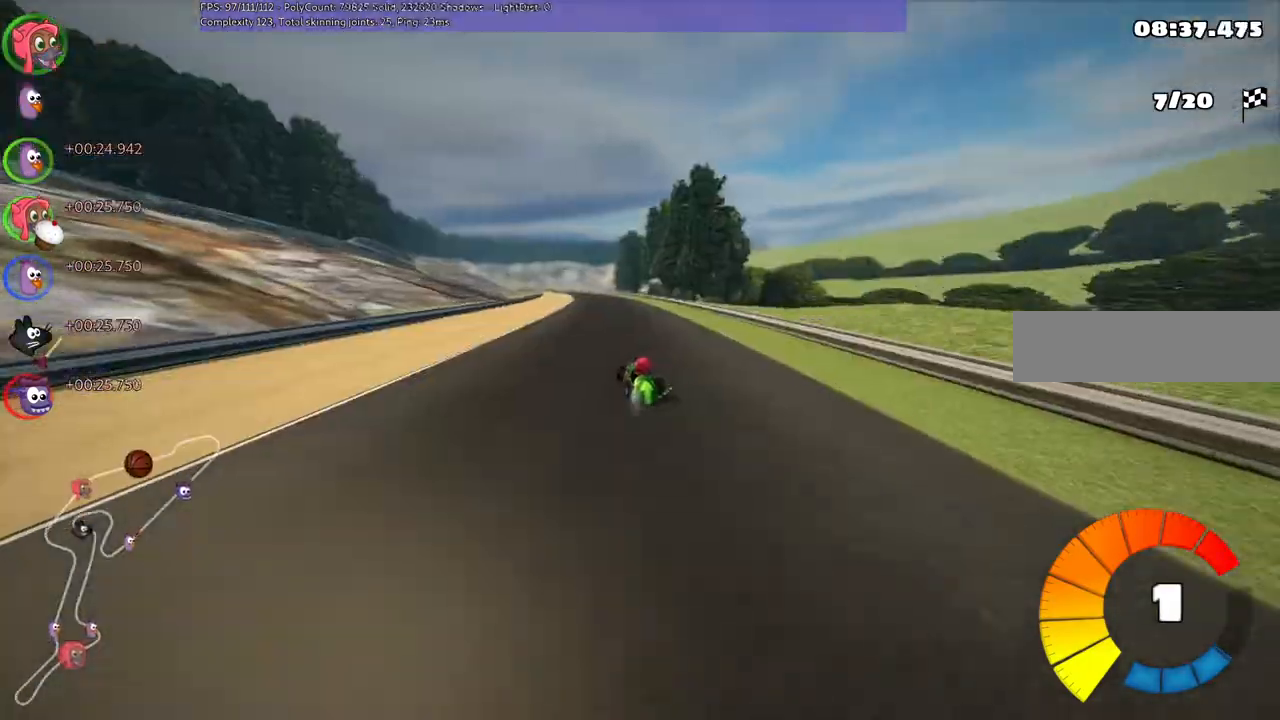
{"keys": ["b", "m", "right", "up"], "events": [[300, "b", "down"]]}
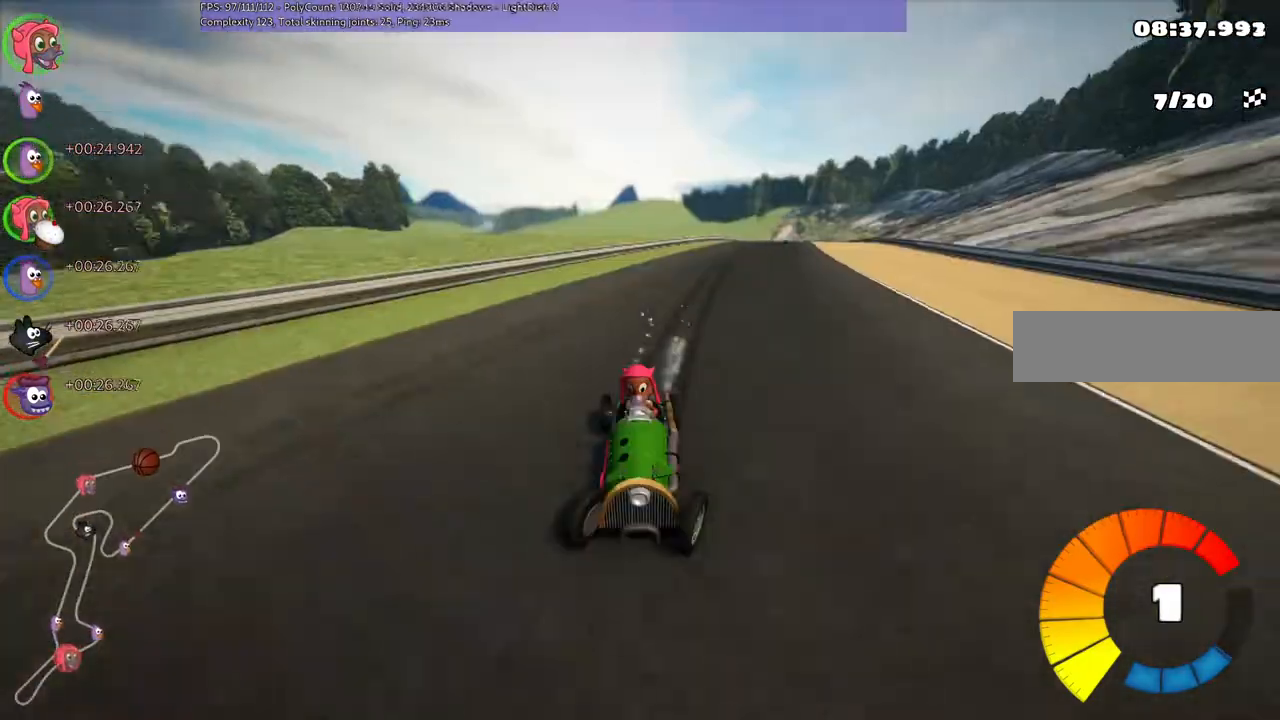
{"keys": ["up"], "events": [[67, "b", "up"], [300, "m", "up"], [300, "n", "down"], [400, "right", "up"], [433, "n", "up"]]}
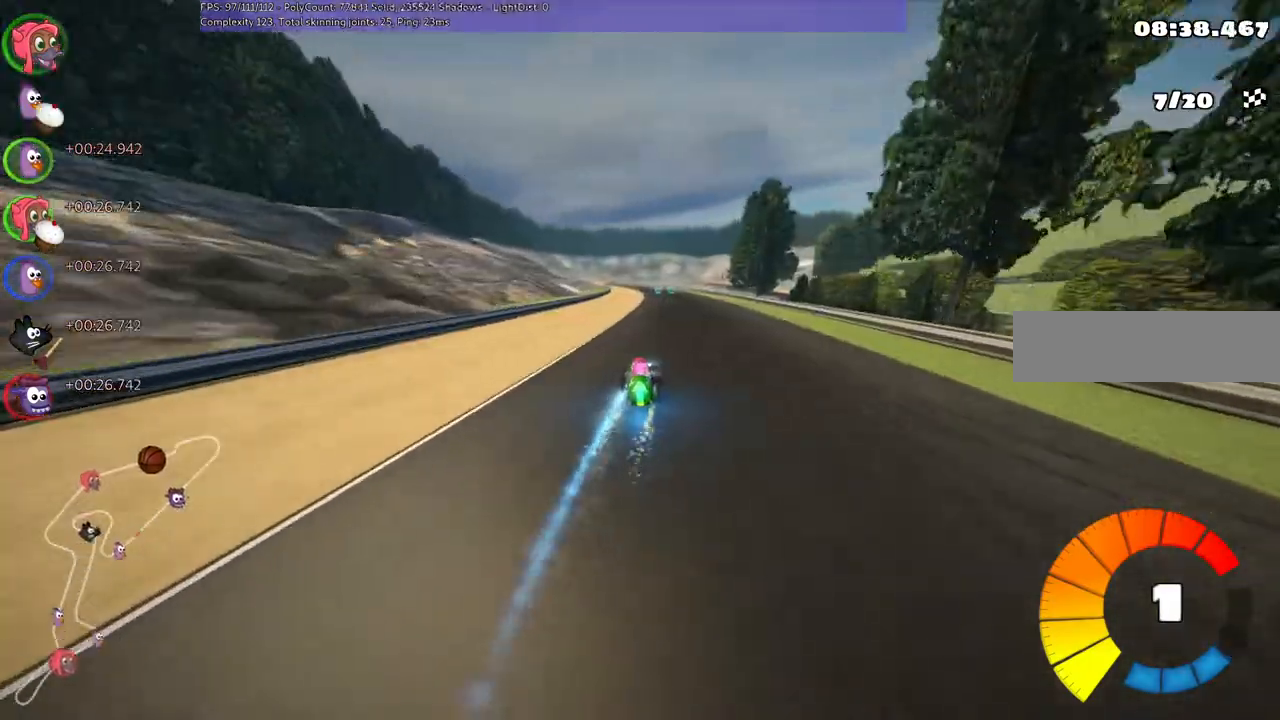
{"keys": ["right", "up"], "events": [[267, "right", "down"]]}
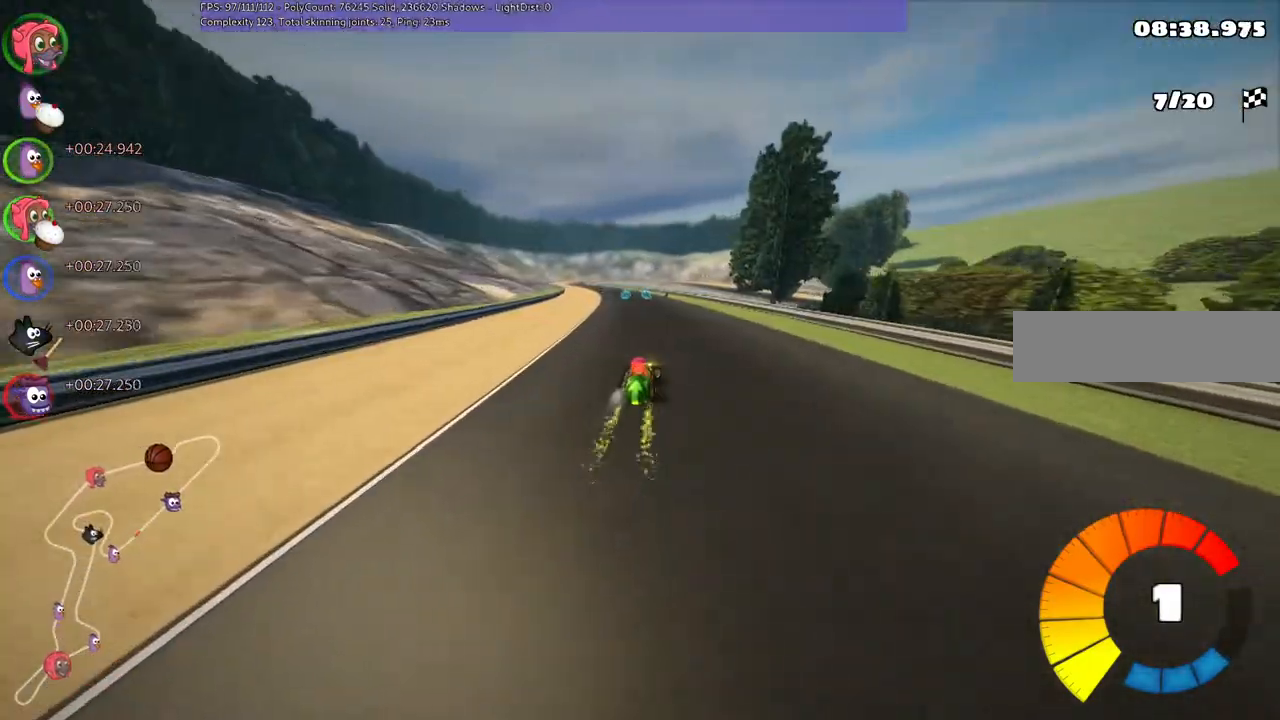
{"keys": ["m", "right", "up"], "events": [[67, "right", "up"], [133, "left", "down"], [133, "m", "down"], [200, "right", "down"], [267, "left", "up"], [367, "left", "down"], [433, "left", "up"]]}
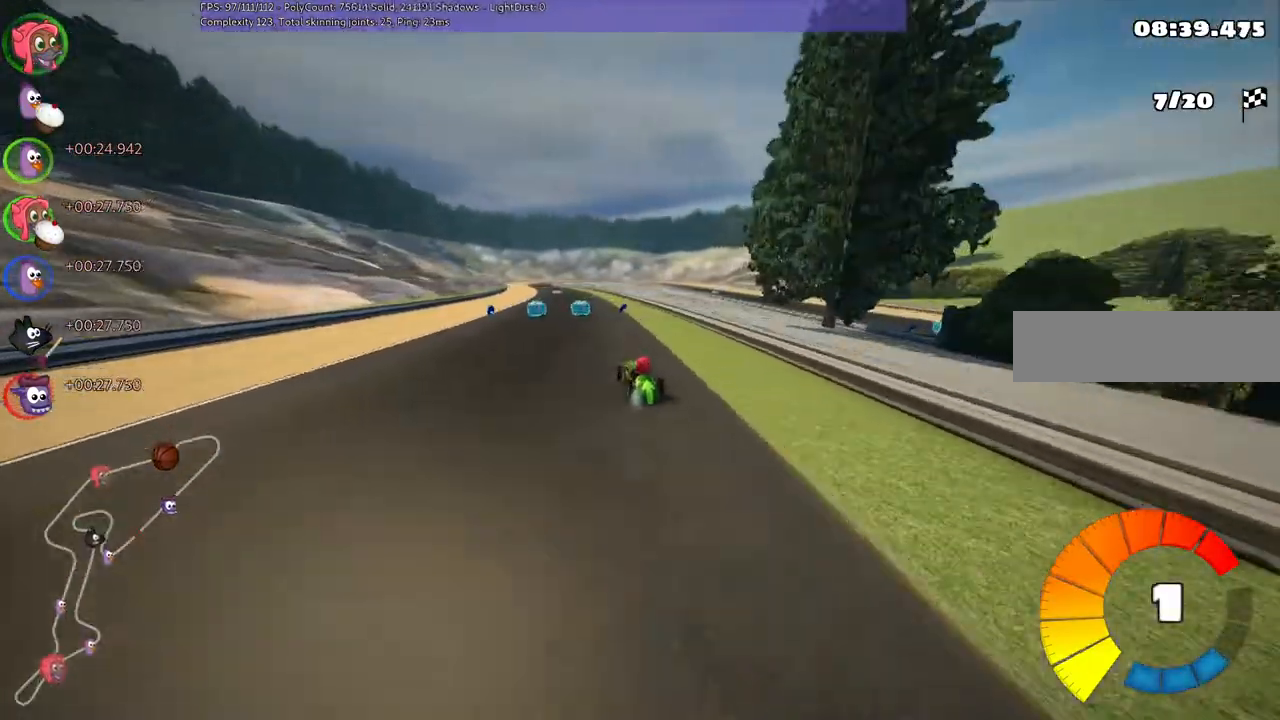
{"keys": ["m", "right", "up"], "events": [[233, "left", "down"], [367, "left", "up"]]}
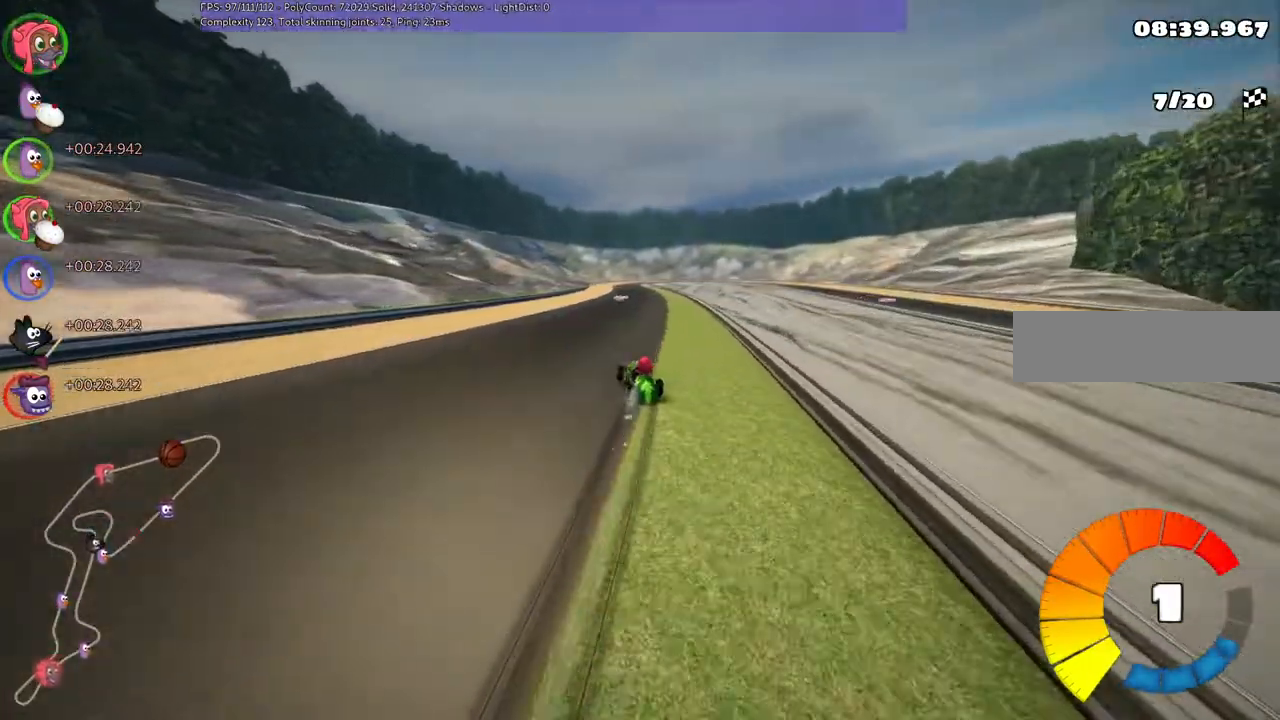
{"keys": ["n", "right", "up"], "events": [[67, "left", "down"], [100, "left", "up"], [333, "n", "down"], [433, "m", "up"]]}
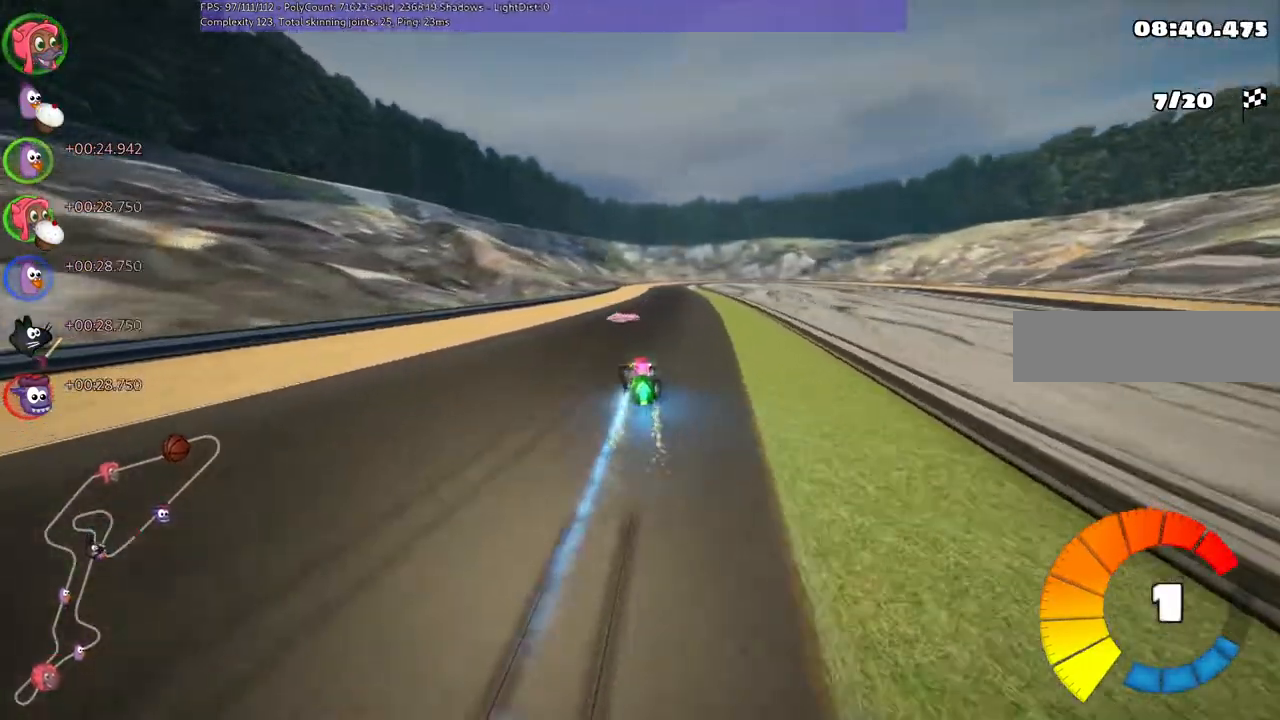
{"keys": ["left", "up"], "events": [[33, "n", "up"], [33, "right", "up"], [433, "left", "down"]]}
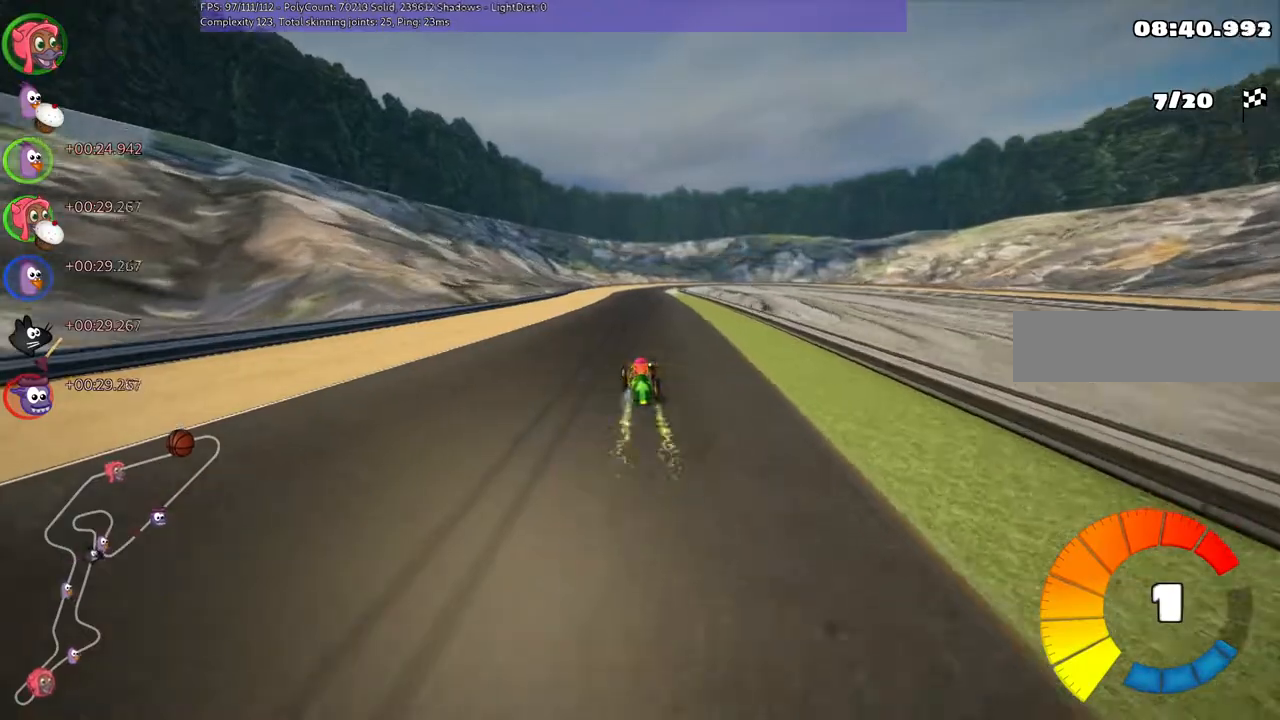
{"keys": ["left", "m", "up"], "events": [[100, "left", "up"], [100, "right", "down"], [133, "m", "down"], [233, "left", "down"], [300, "right", "up"]]}
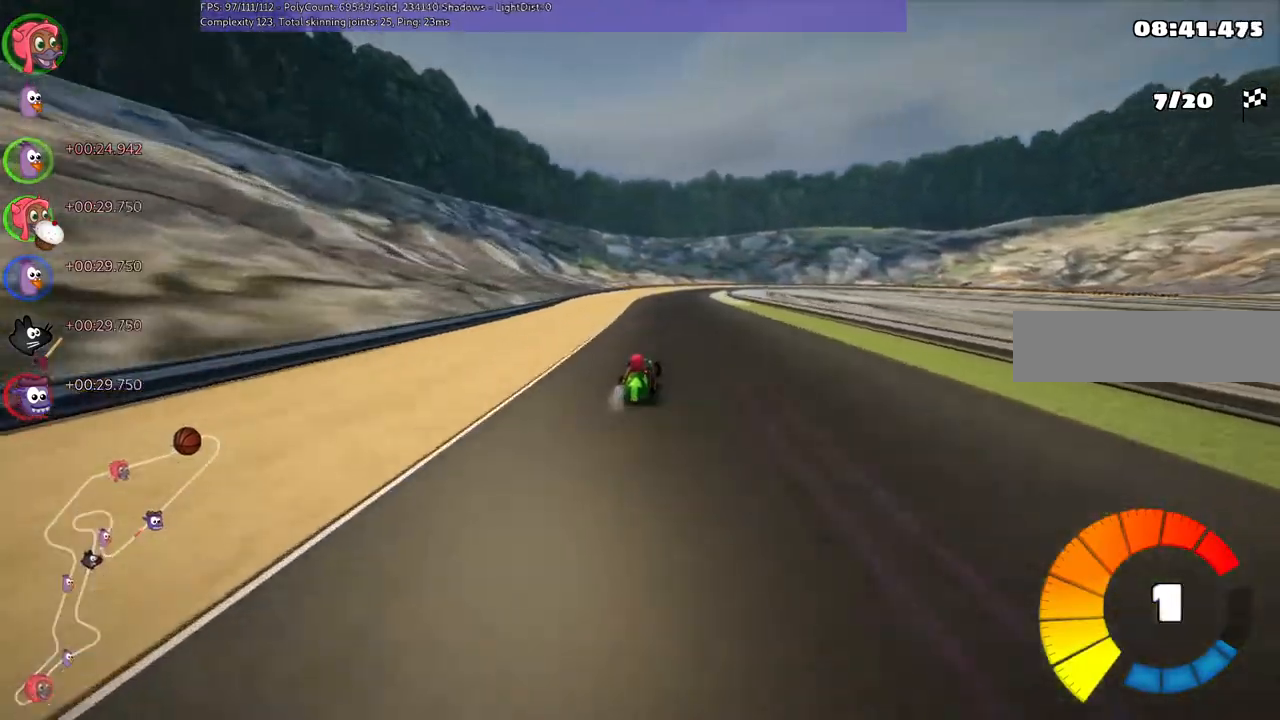
{"keys": ["left", "m", "up"], "events": []}
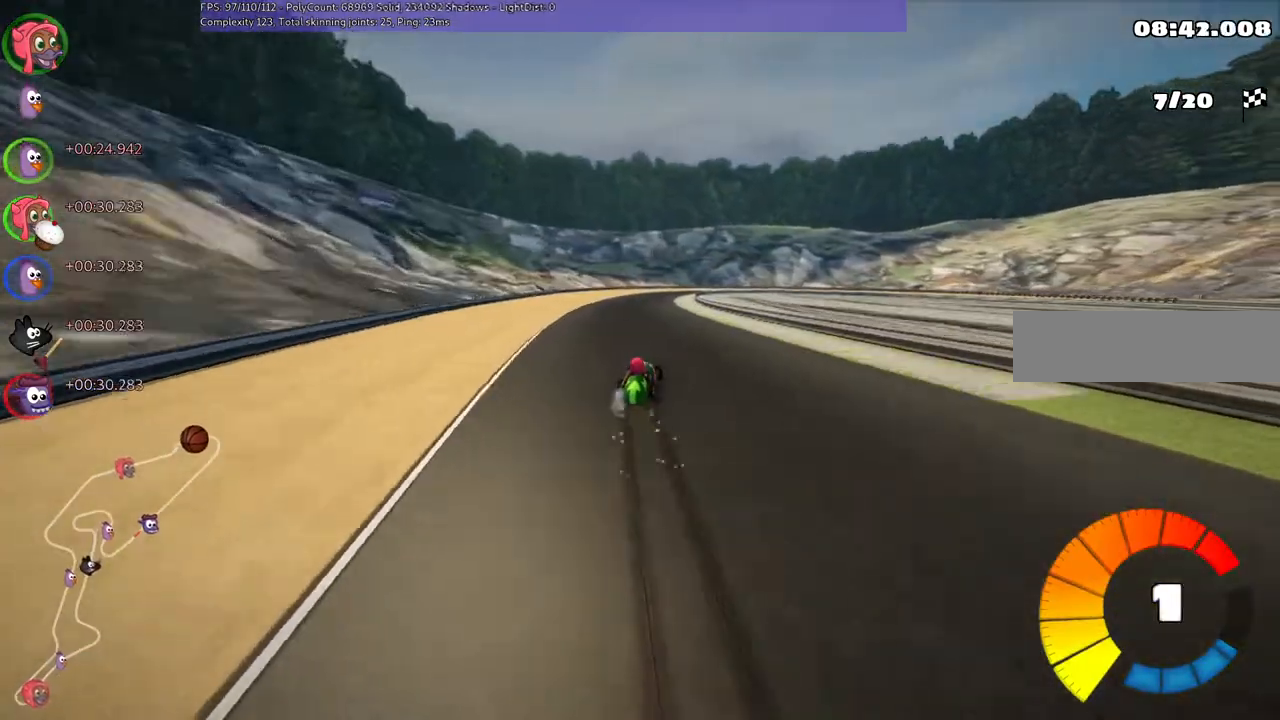
{"keys": ["left", "m", "right", "up"], "events": [[467, "right", "down"]]}
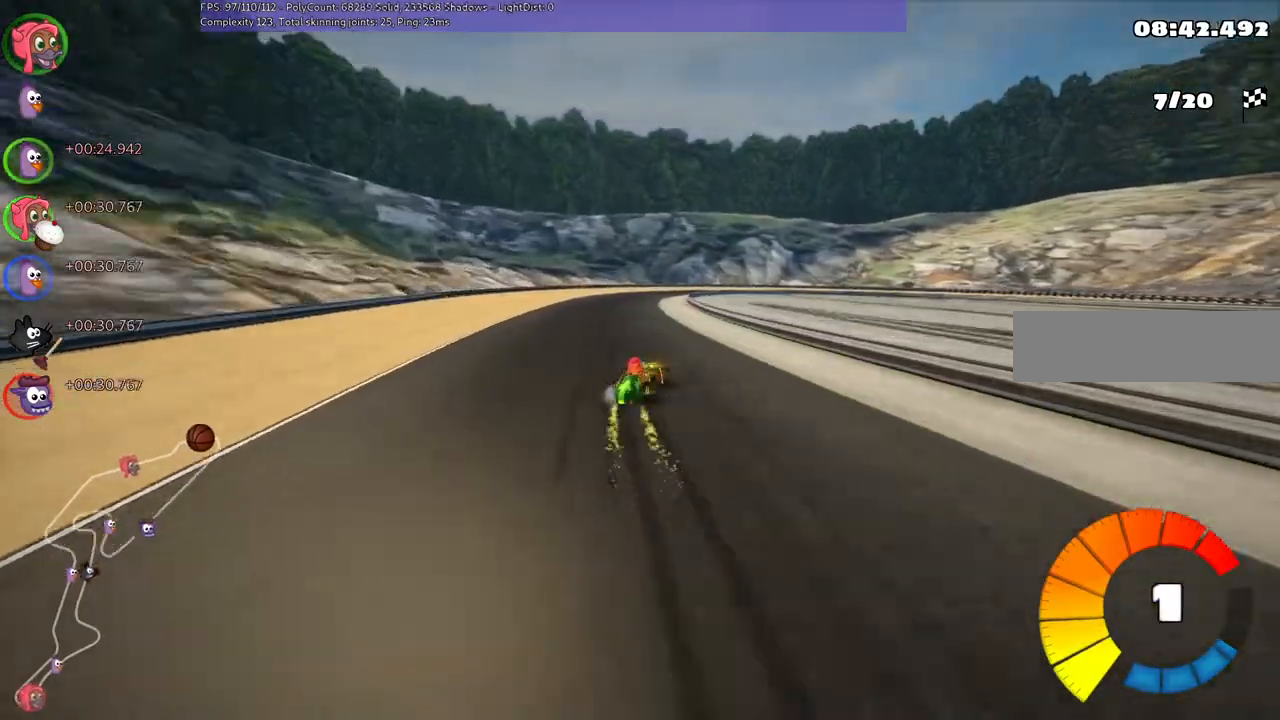
{"keys": ["left", "m", "right", "up"], "events": [[67, "right", "up"], [233, "right", "down"], [367, "right", "up"], [500, "right", "down"]]}
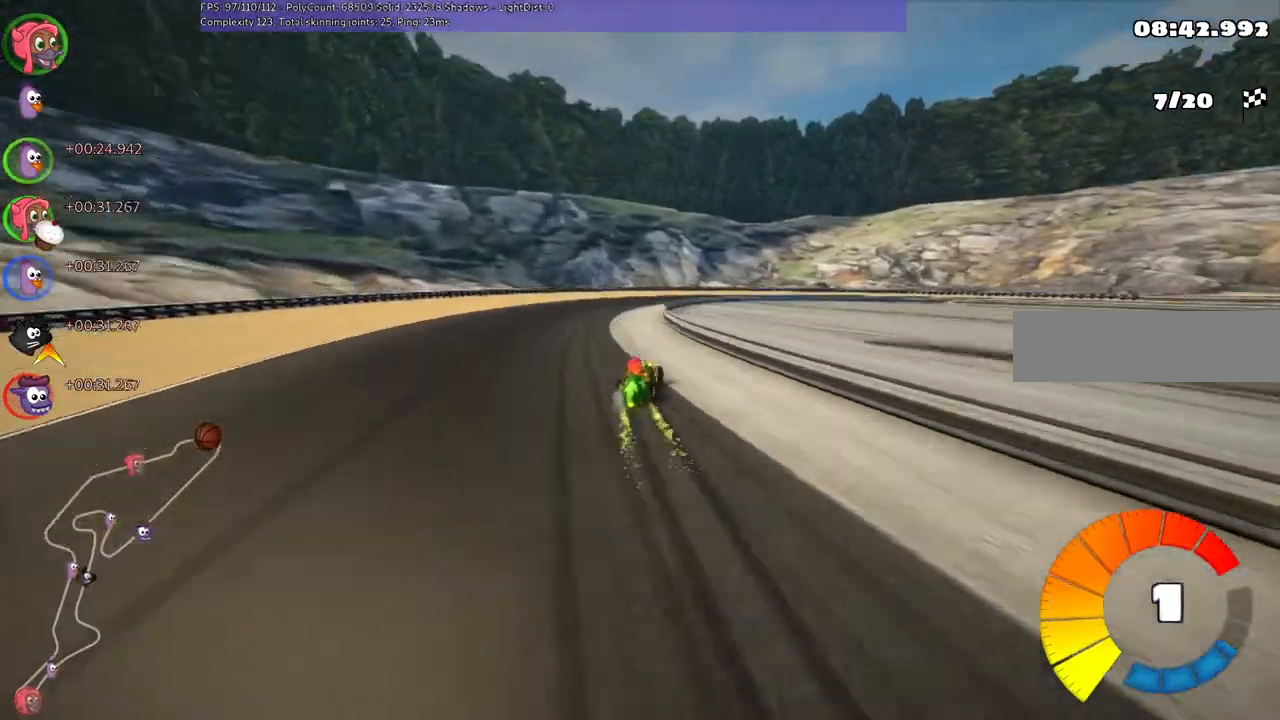
{"keys": ["left", "m", "right", "up"], "events": []}
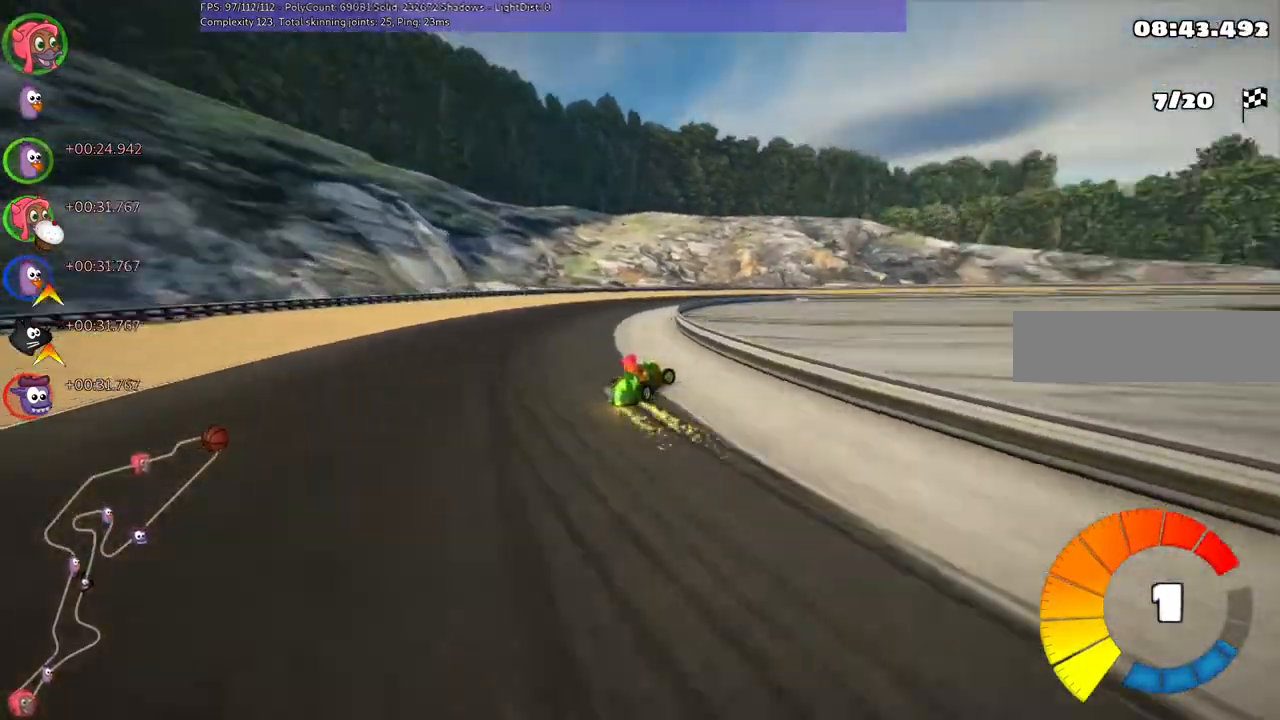
{"keys": ["left", "m", "right", "up"], "events": []}
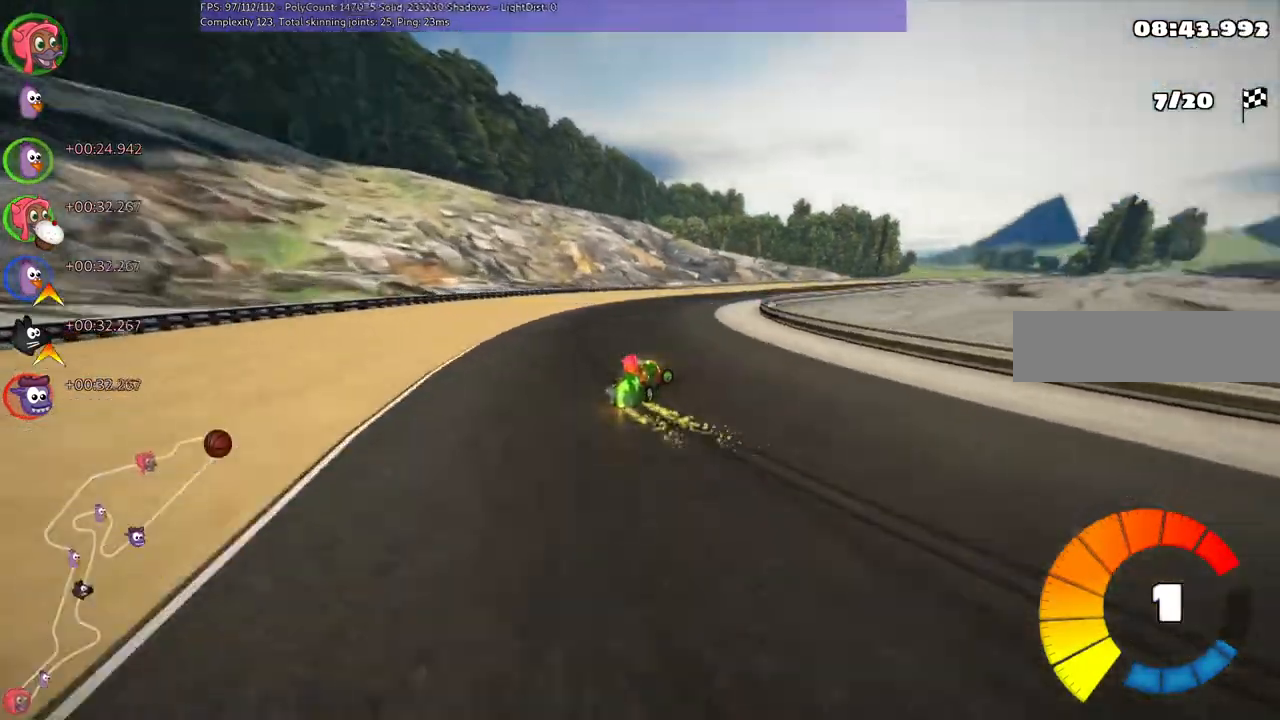
{"keys": ["left", "right", "up"], "events": [[300, "n", "down"], [367, "m", "up"], [467, "n", "up"]]}
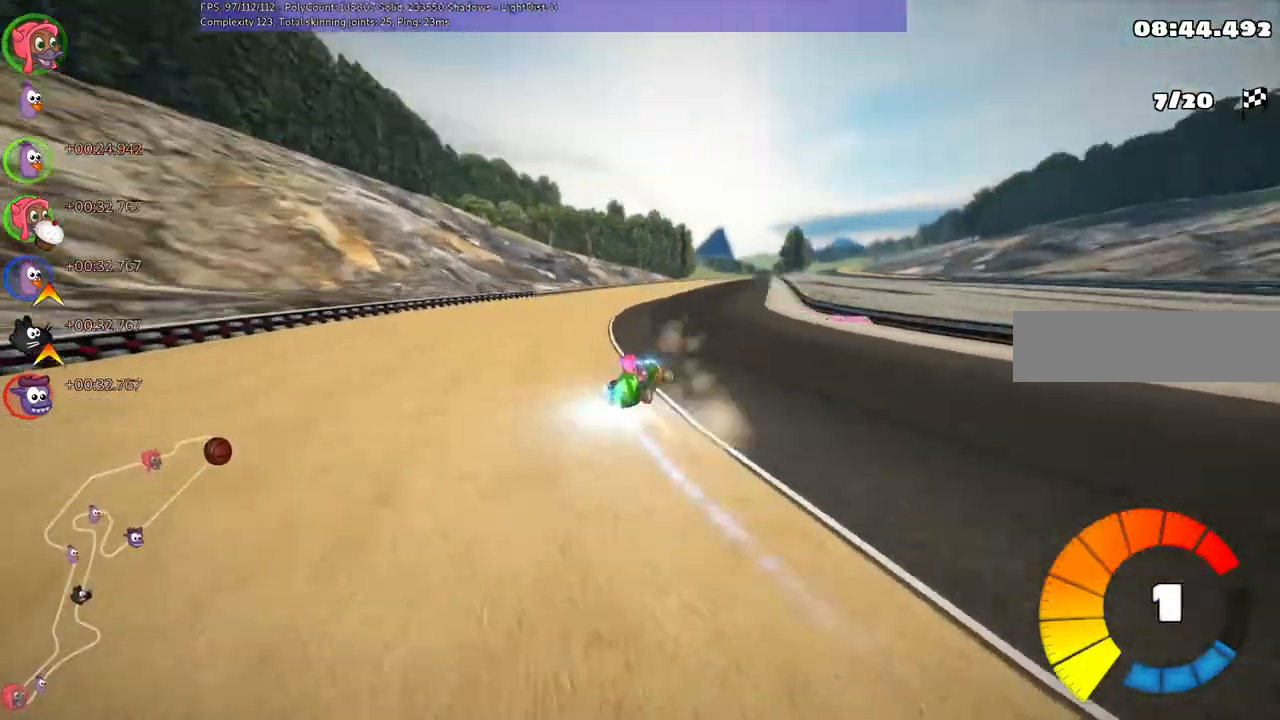
{"keys": ["left", "up"], "events": [[33, "left", "up"], [33, "right", "up"], [467, "left", "down"]]}
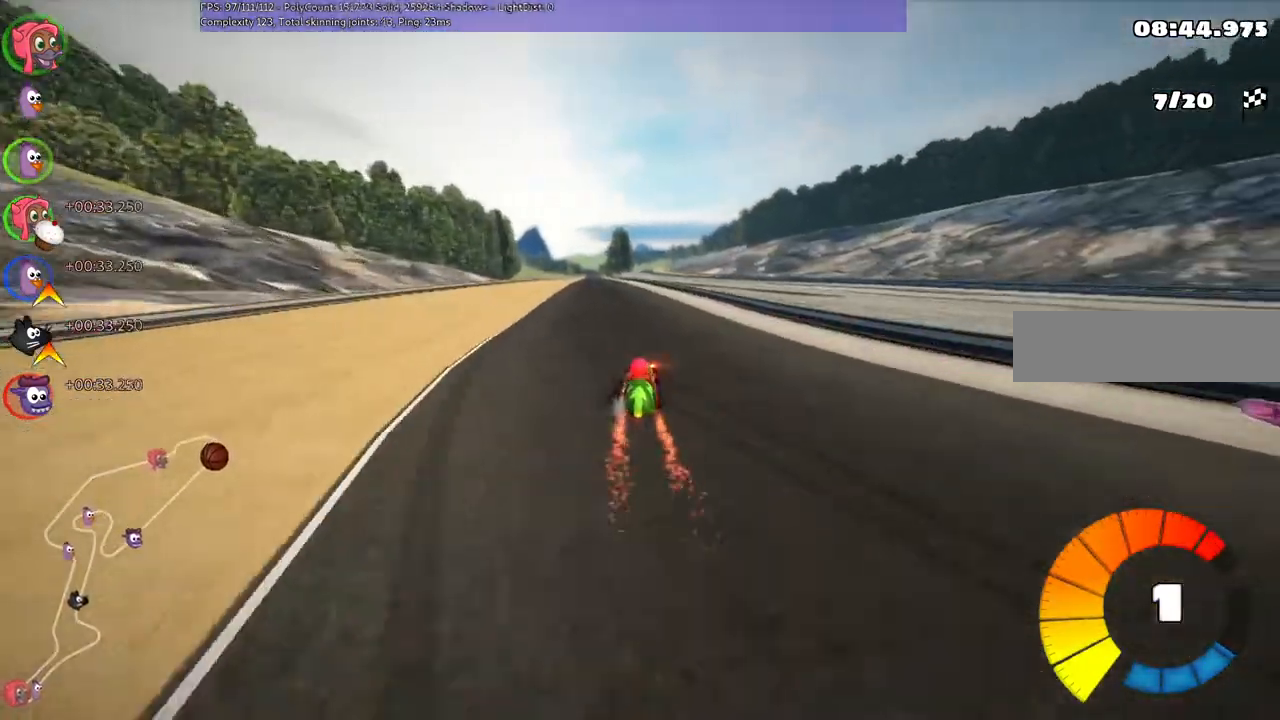
{"keys": ["right", "up"], "events": [[167, "left", "up"], [300, "left", "down"], [400, "left", "up"], [433, "right", "down"]]}
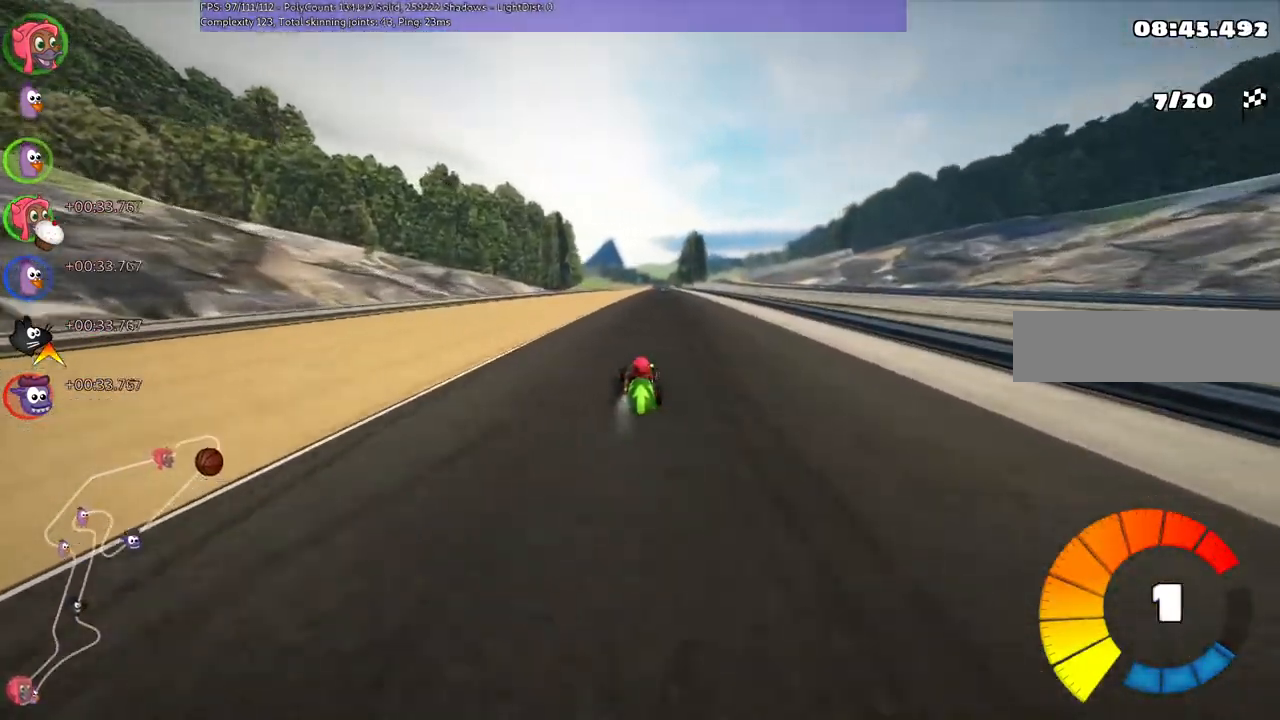
{"keys": ["m", "right", "up"], "events": [[267, "left", "down"], [267, "m", "down"], [267, "right", "up"], [400, "right", "down"], [433, "left", "up"]]}
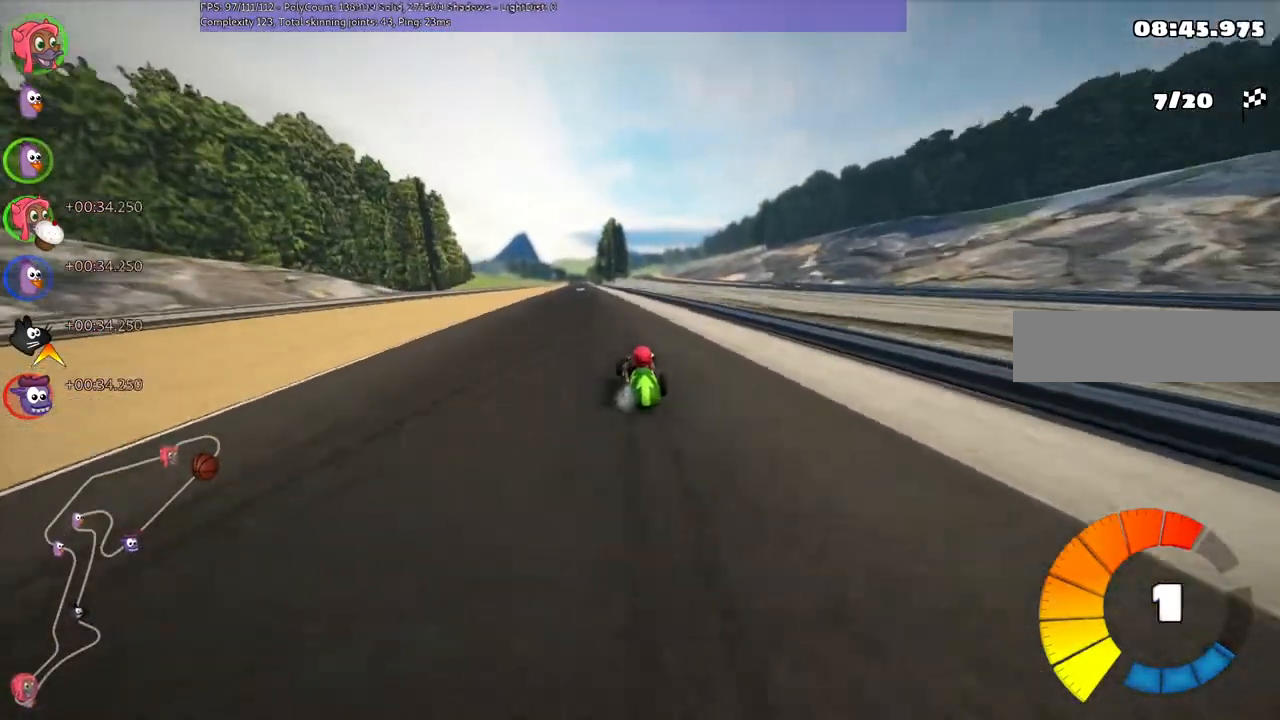
{"keys": ["m", "right", "up"], "events": []}
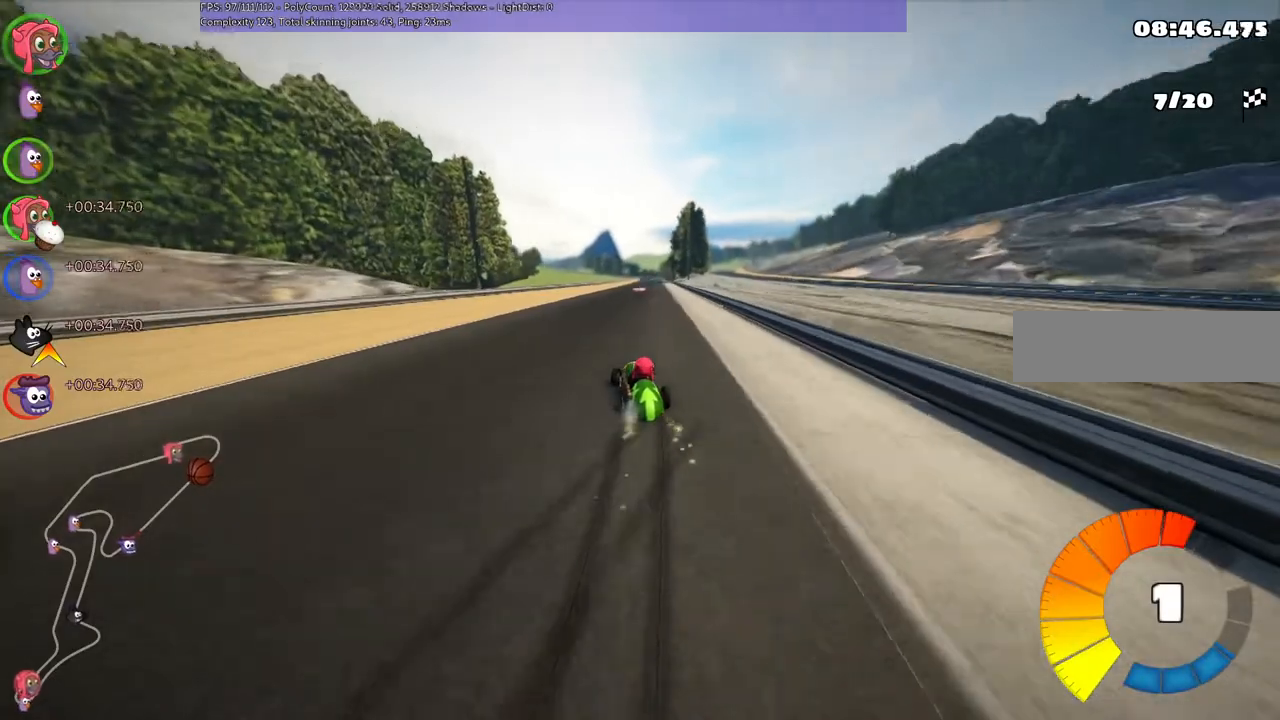
{"keys": ["right", "up"], "events": [[367, "n", "down"], [433, "m", "up"], [500, "n", "up"]]}